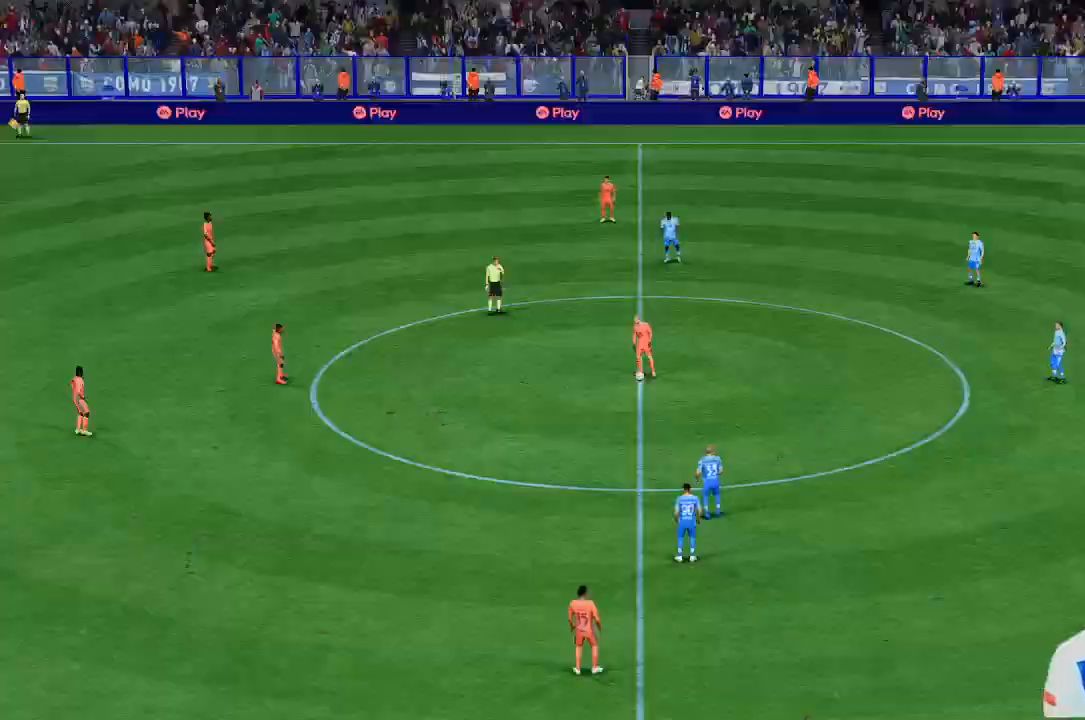
Gameplay with a controller (Xbox layout); each line is a JSON object with the inputs held at the frame after it (dt_ms = milliseconds from this image to that frame). "events" lists button and stick changes between this image and that frame as [ms after this image, input, new state], when the widget could be followed in between. Not read: L3 R3.
{"dt_ms": 500, "buttons": [], "left_stick": "center", "right_stick": "center", "events": []}
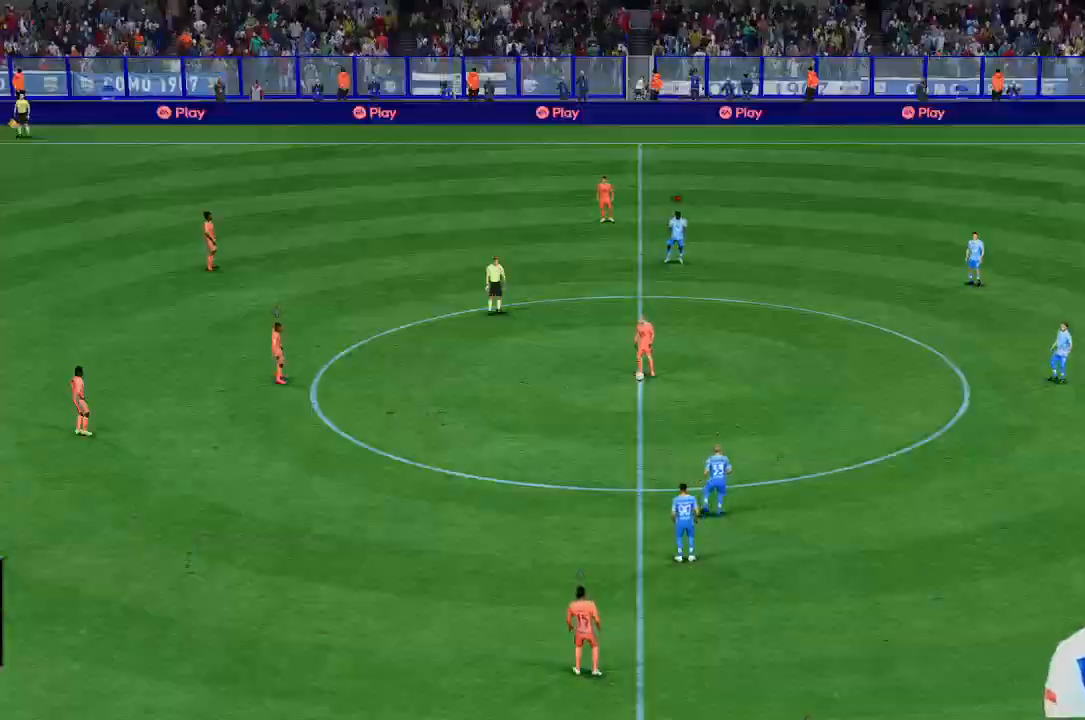
{"dt_ms": 500, "buttons": [], "left_stick": "down-left", "right_stick": "center", "events": [[100, "left_stick", "down"], [500, "left_stick", "down-left"]]}
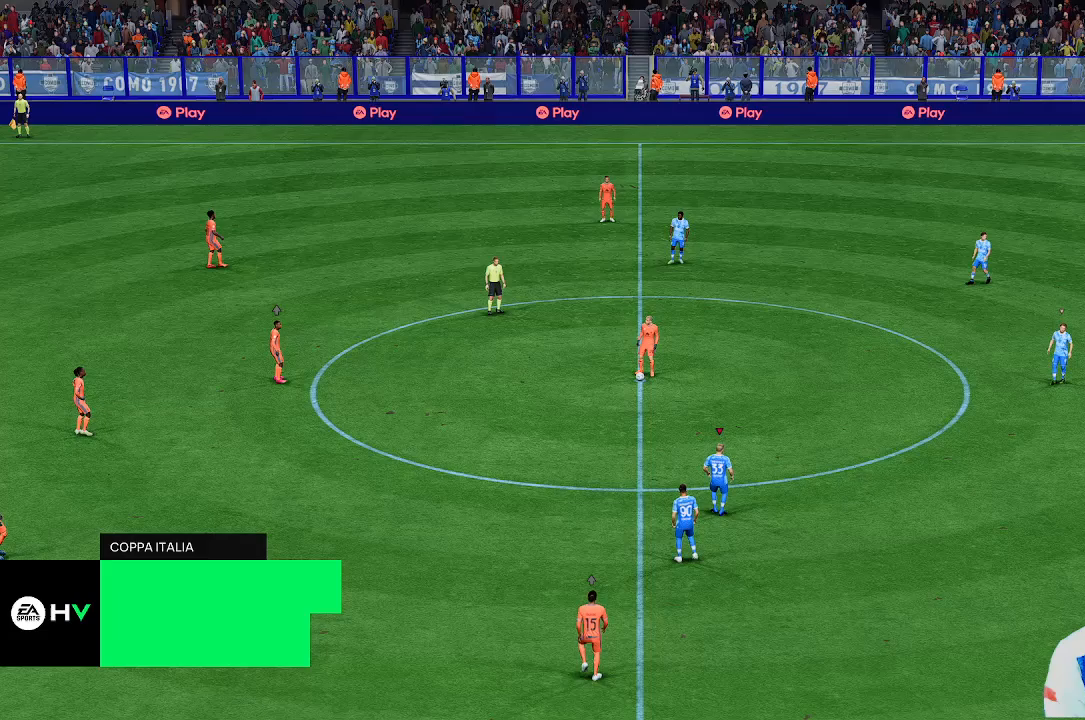
{"dt_ms": 500, "buttons": [], "left_stick": "left", "right_stick": "center", "events": [[267, "left_stick", "left"]]}
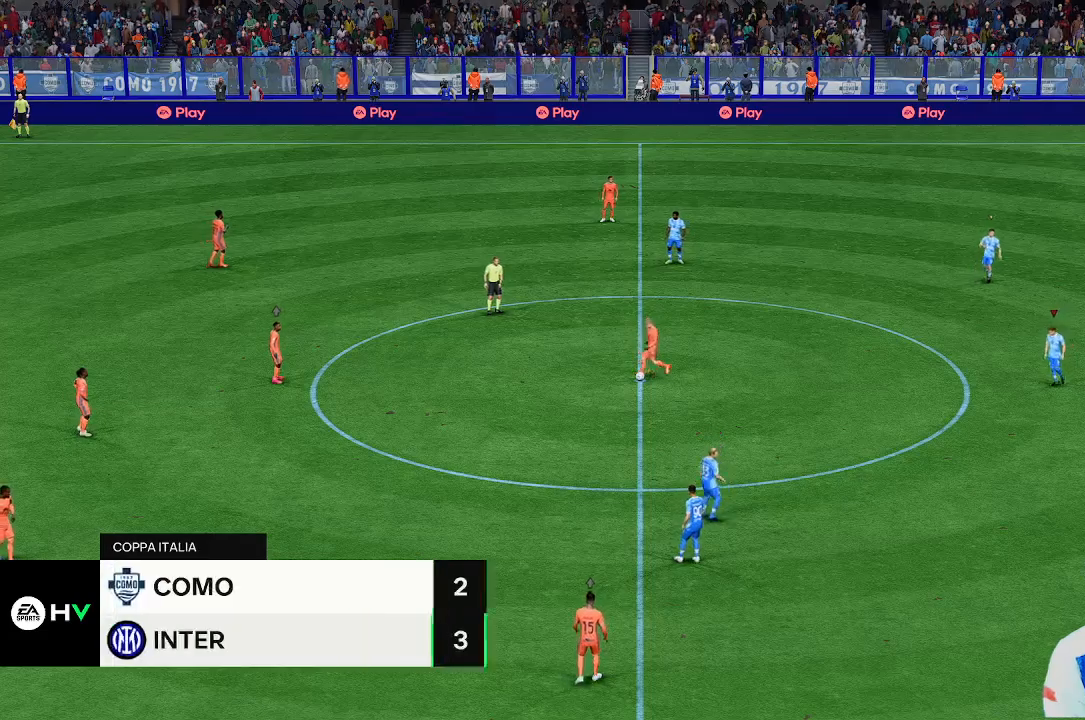
{"dt_ms": 500, "buttons": [], "left_stick": "left", "right_stick": "center", "events": []}
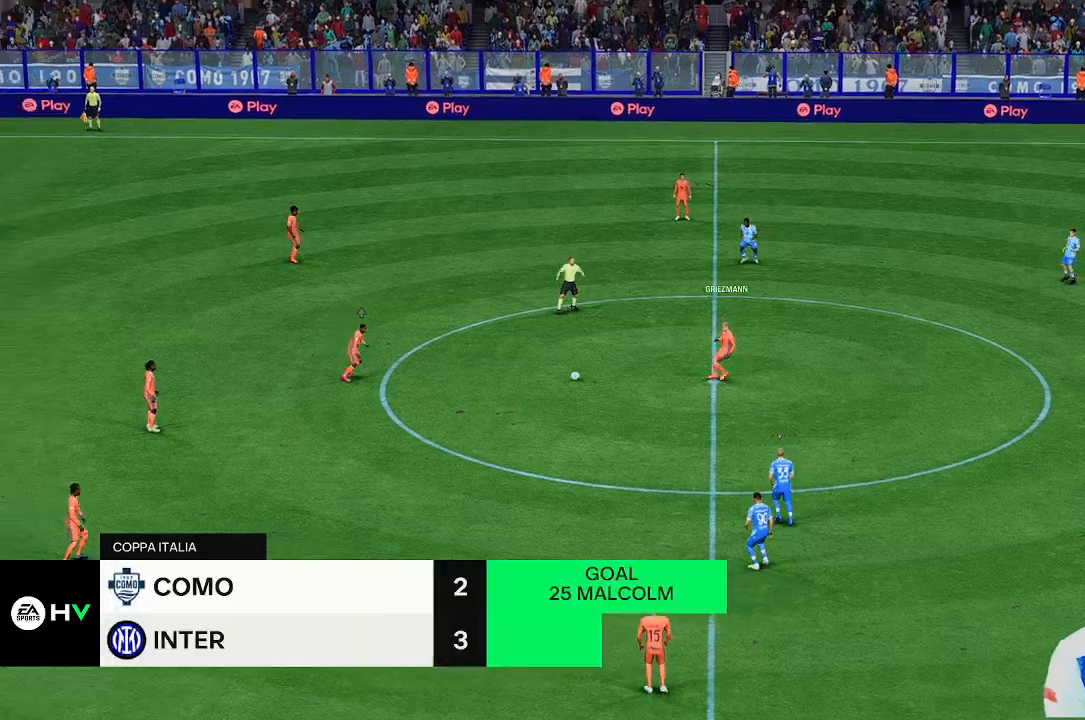
{"dt_ms": 500, "buttons": [], "left_stick": "left", "right_stick": "center", "events": []}
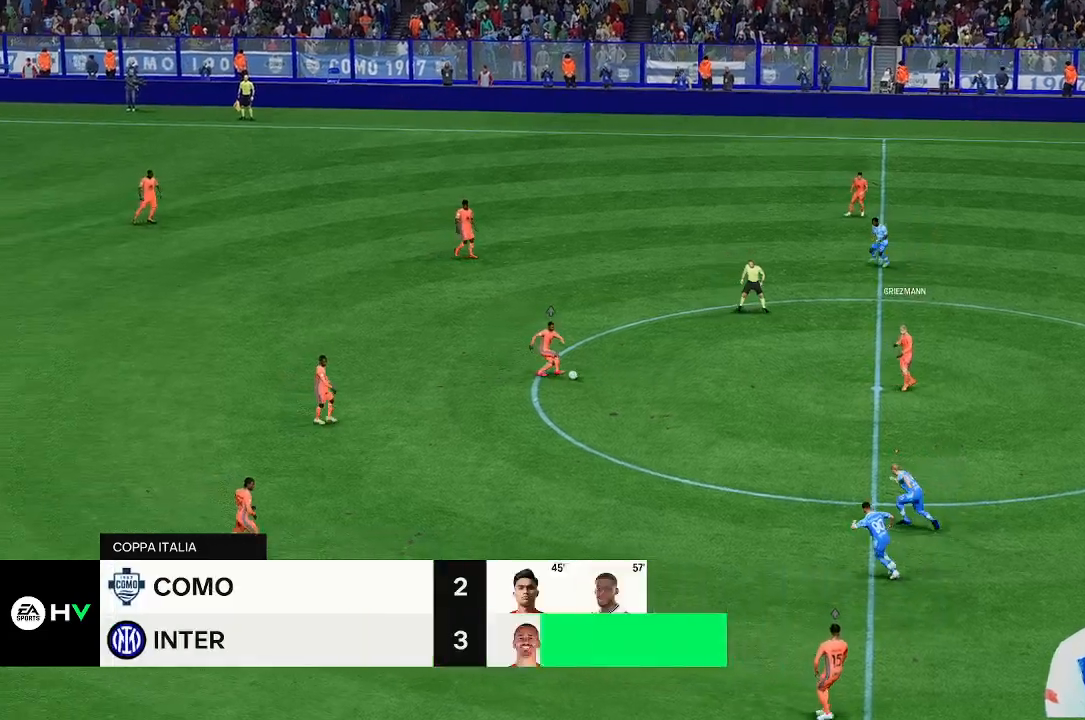
{"dt_ms": 500, "buttons": [], "left_stick": "left", "right_stick": "center", "events": []}
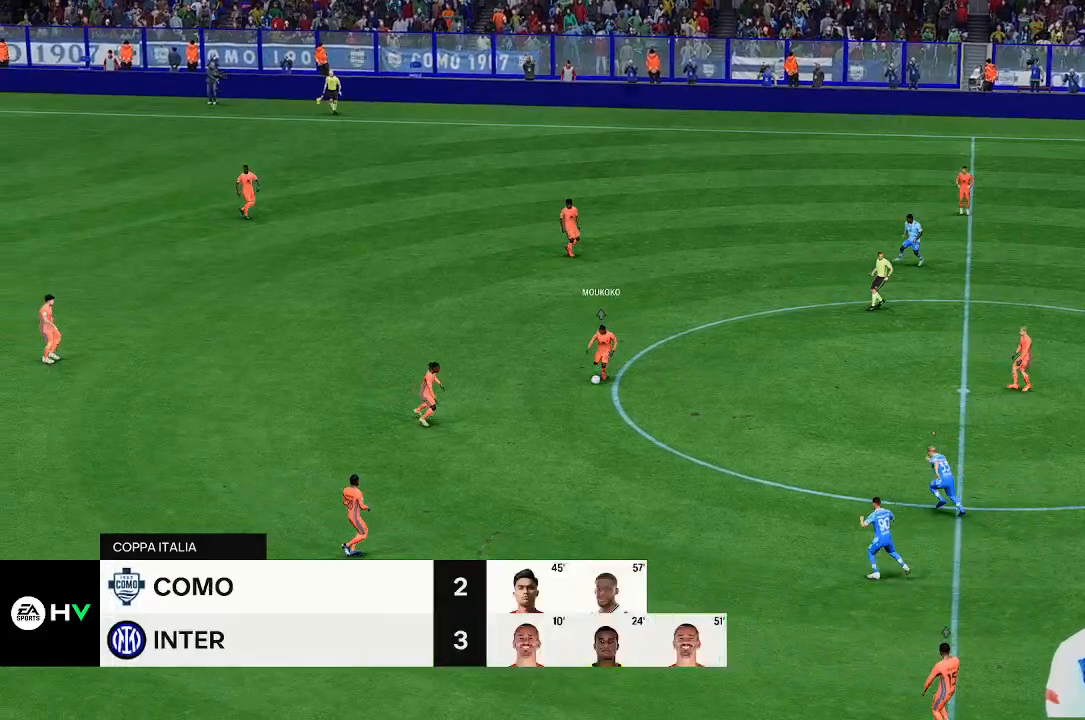
{"dt_ms": 500, "buttons": [], "left_stick": "up-left", "right_stick": "center", "events": [[200, "left_stick", "up-left"]]}
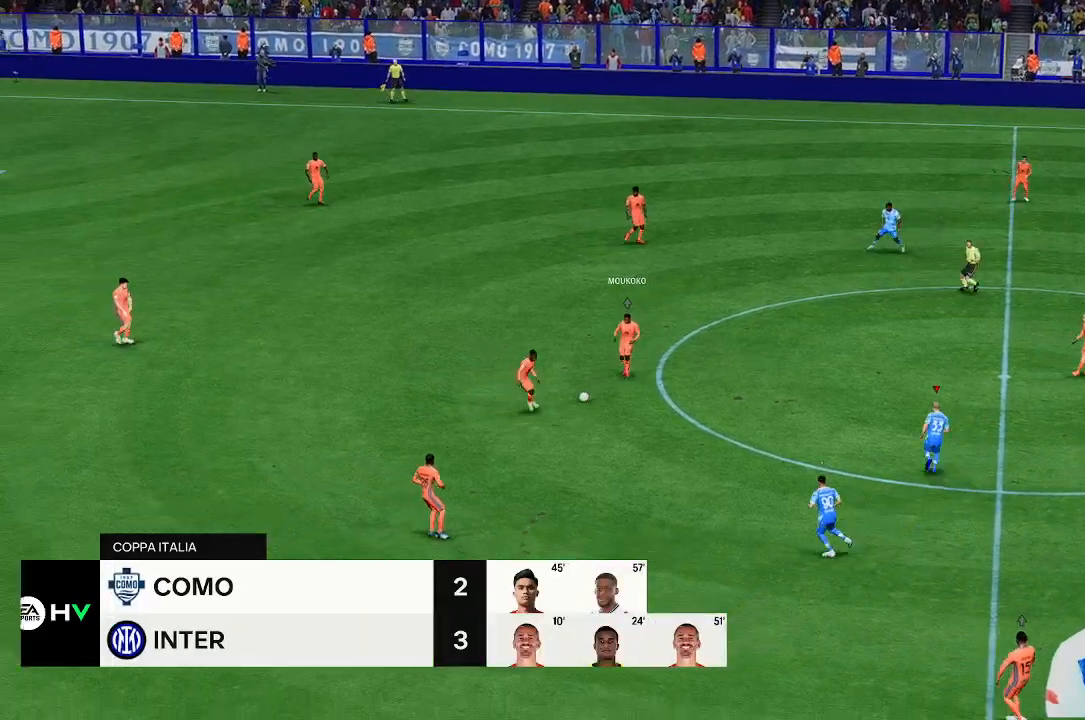
{"dt_ms": 500, "buttons": [], "left_stick": "up-left", "right_stick": "center", "events": []}
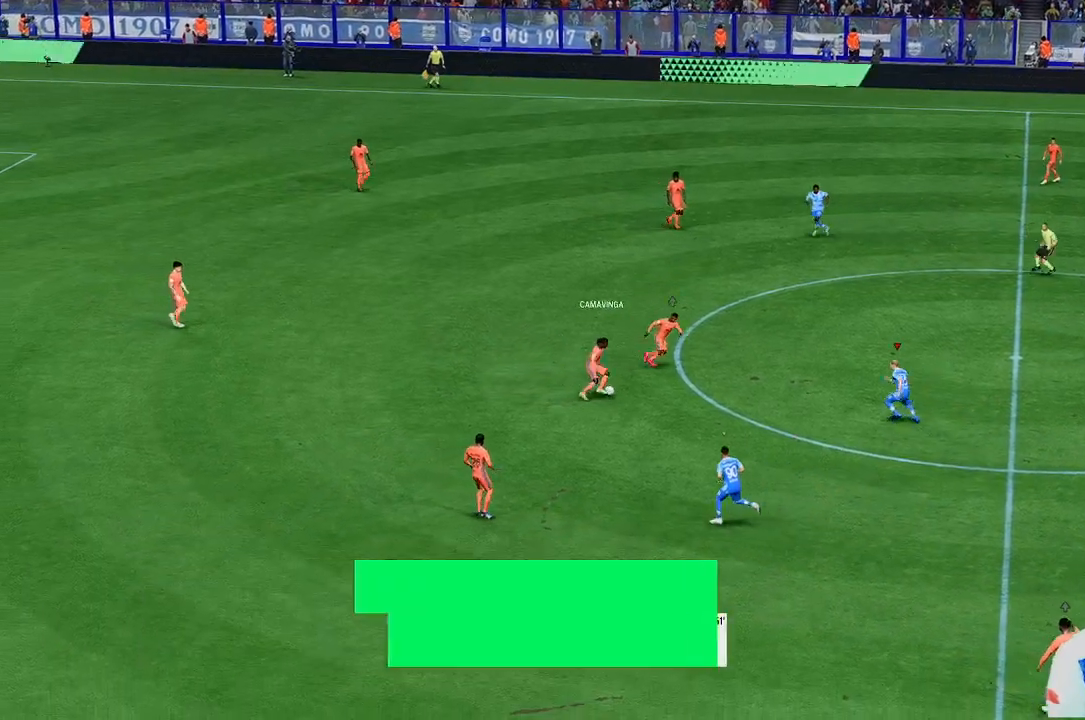
{"dt_ms": 500, "buttons": [], "left_stick": "up-left", "right_stick": "center", "events": []}
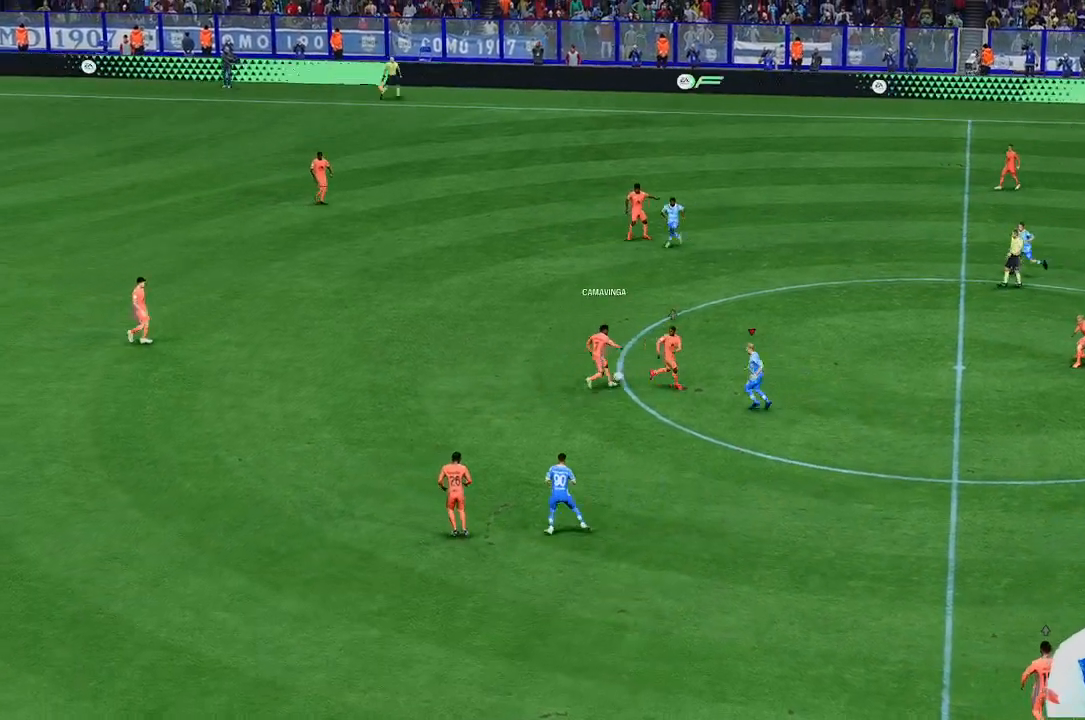
{"dt_ms": 500, "buttons": [], "left_stick": "up-left", "right_stick": "center", "events": []}
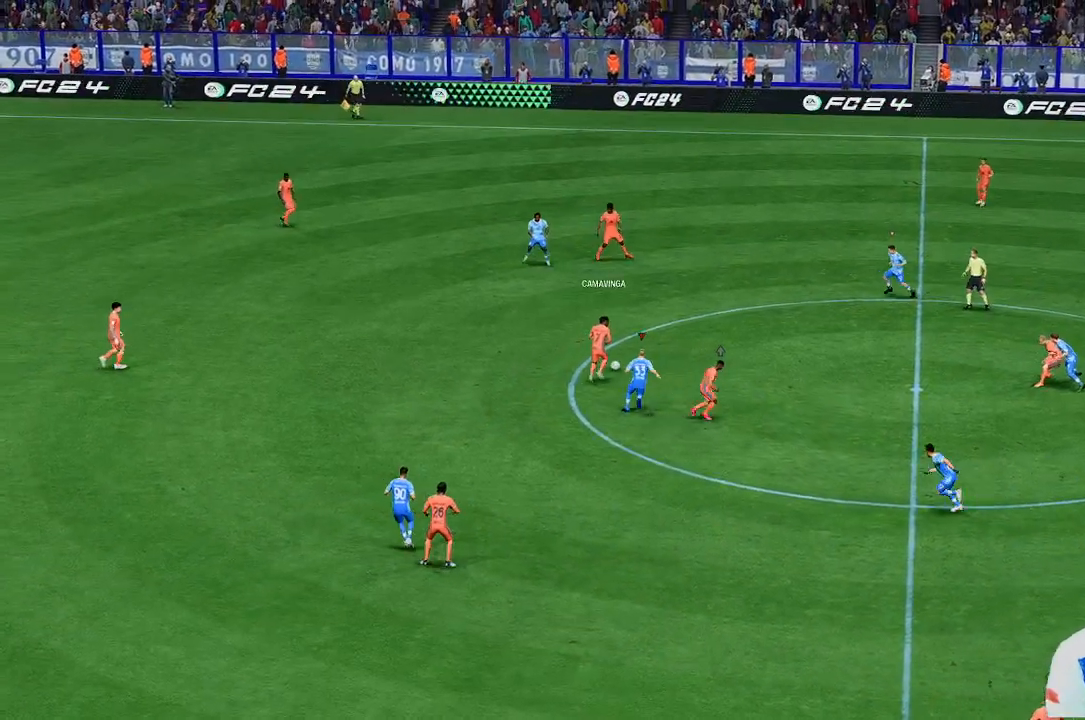
{"dt_ms": 500, "buttons": [], "left_stick": "down-left", "right_stick": "center", "events": [[133, "left_stick", "center"], [233, "left_stick", "down"], [300, "left_stick", "down-left"]]}
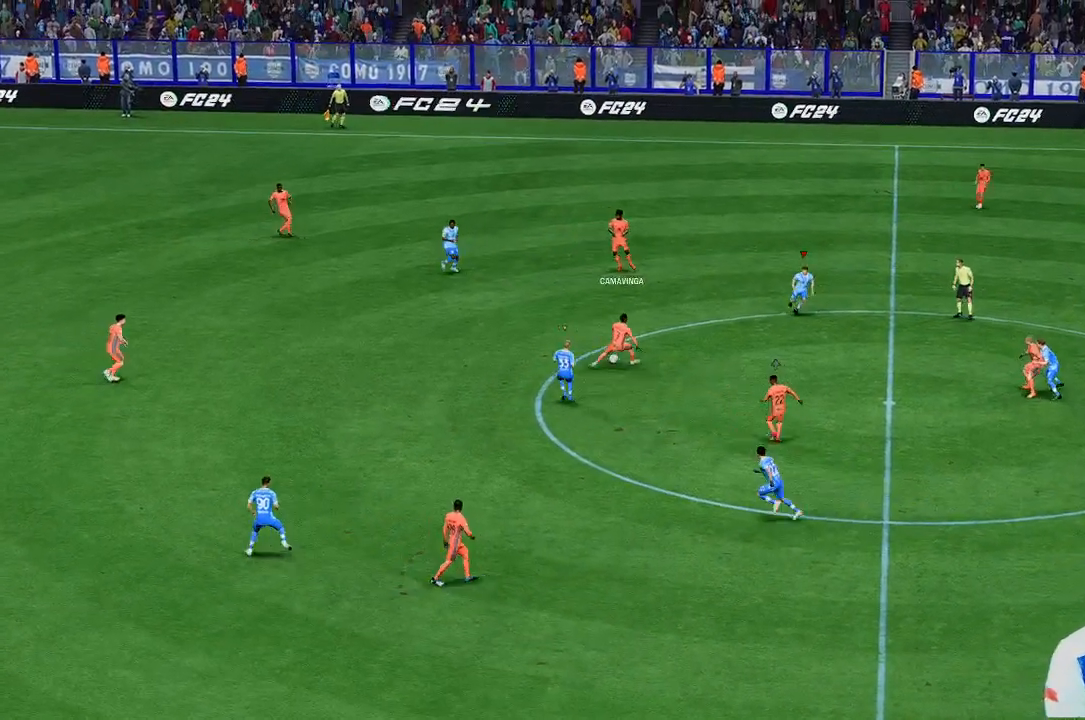
{"dt_ms": 500, "buttons": [], "left_stick": "down-left", "right_stick": "center", "events": []}
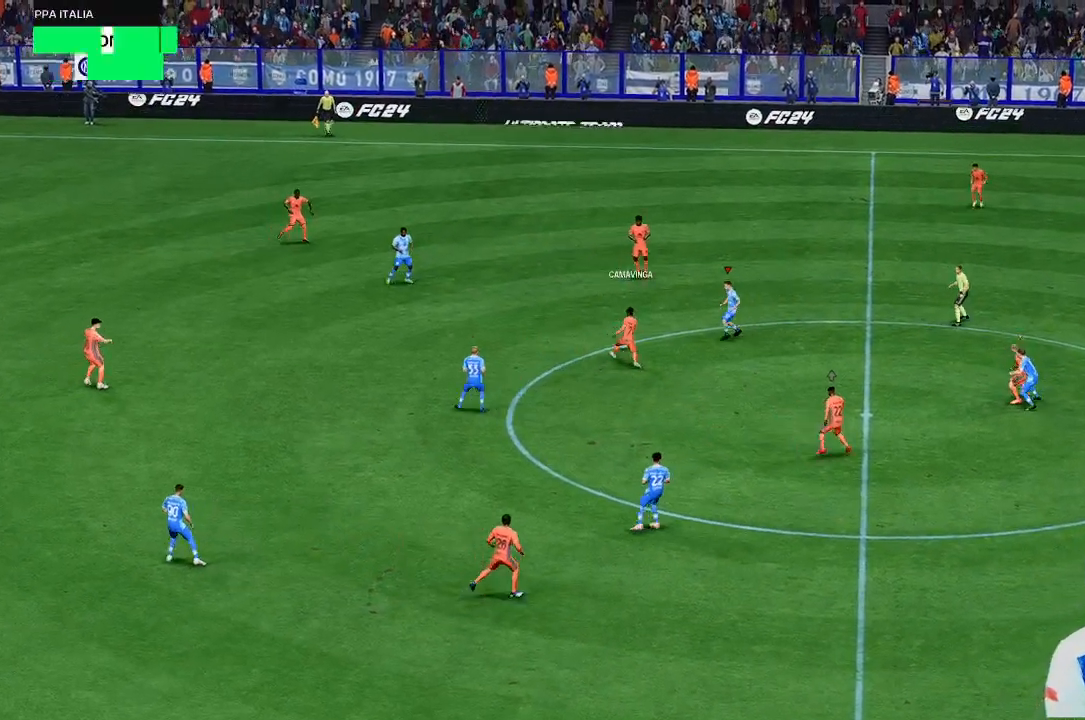
{"dt_ms": 500, "buttons": [], "left_stick": "up-left", "right_stick": "center", "events": [[133, "left_stick", "left"], [433, "left_stick", "up-left"]]}
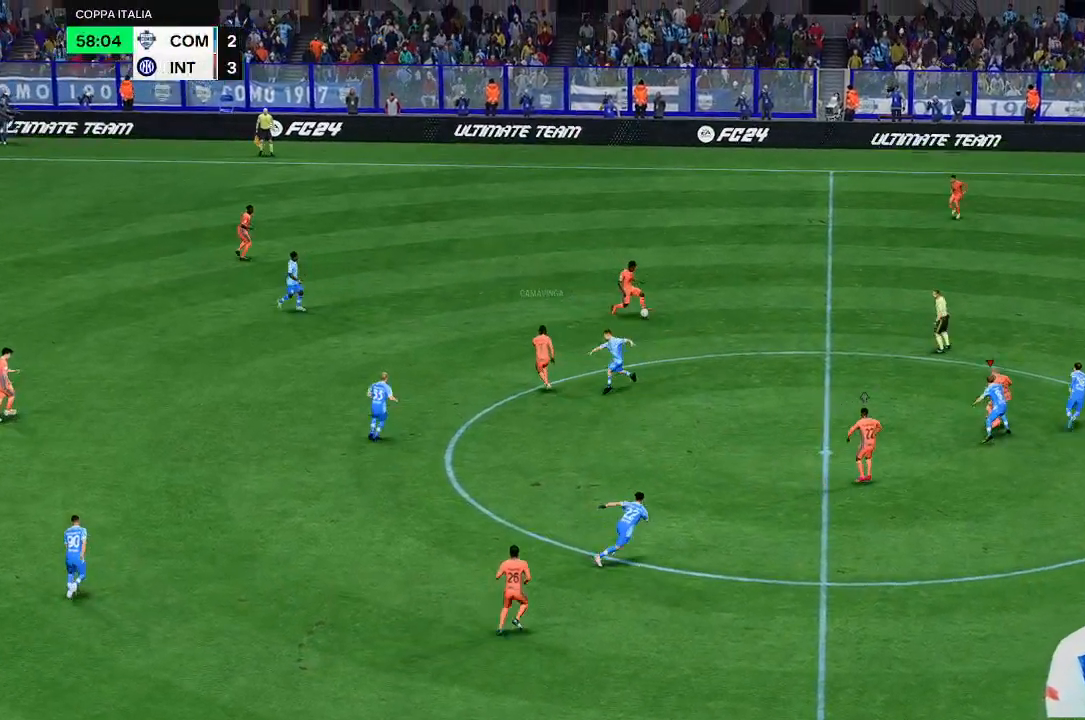
{"dt_ms": 500, "buttons": [], "left_stick": "up-left", "right_stick": "center", "events": []}
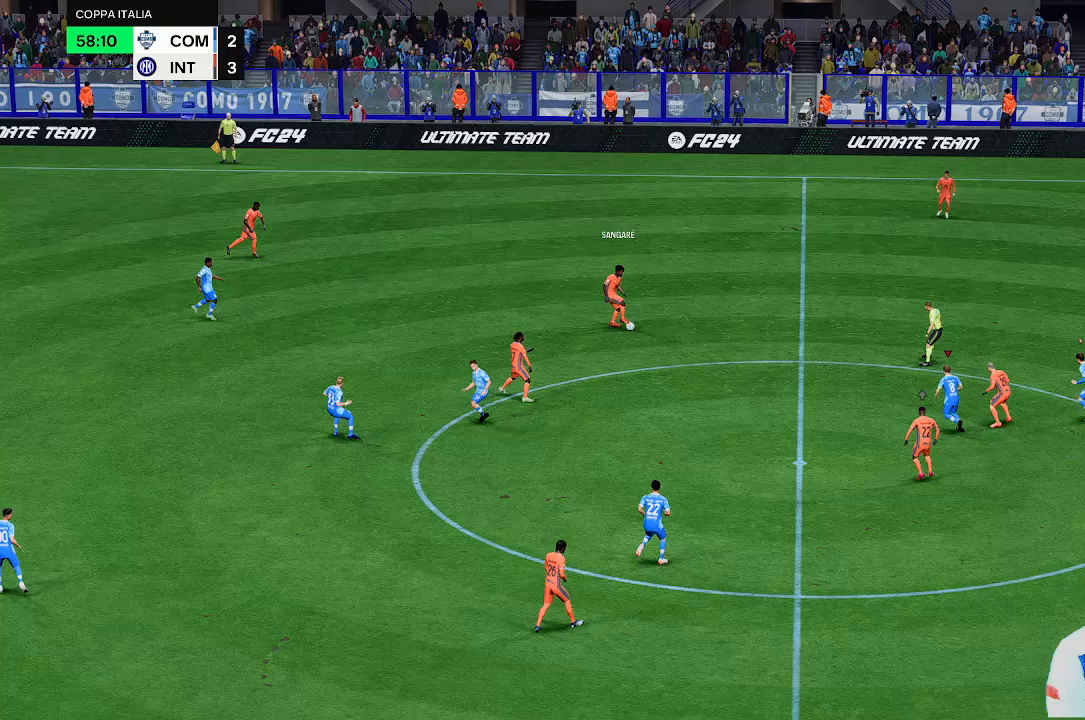
{"dt_ms": 500, "buttons": [], "left_stick": "up", "right_stick": "center", "events": [[33, "left_stick", "up"]]}
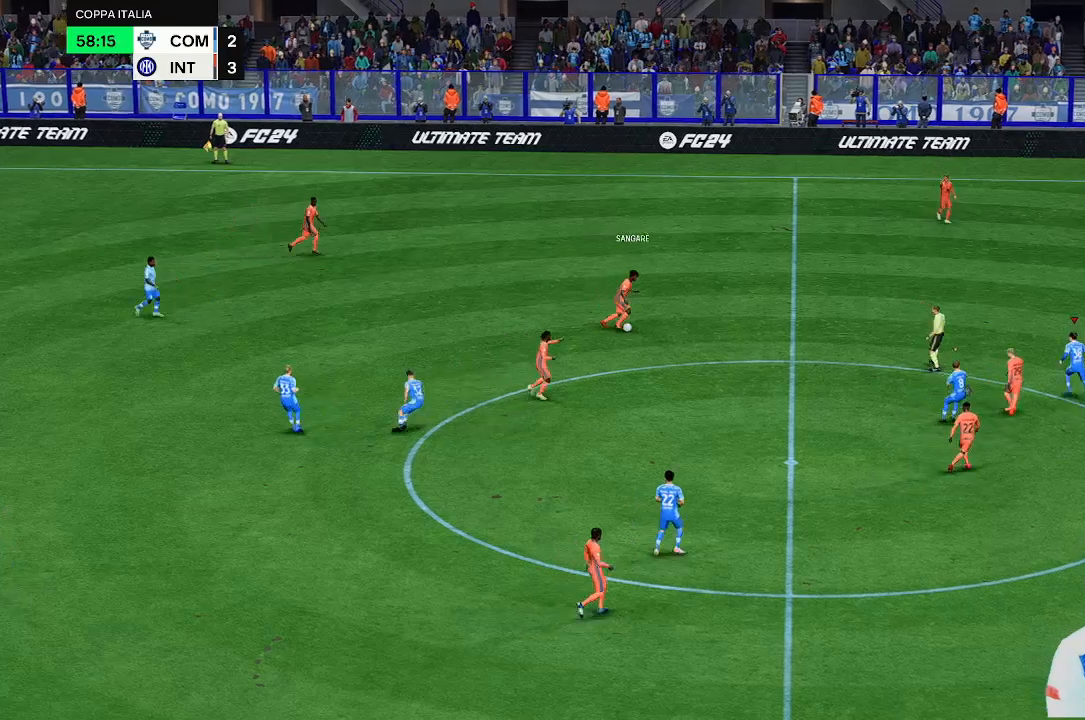
{"dt_ms": 500, "buttons": [], "left_stick": "up", "right_stick": "center", "events": []}
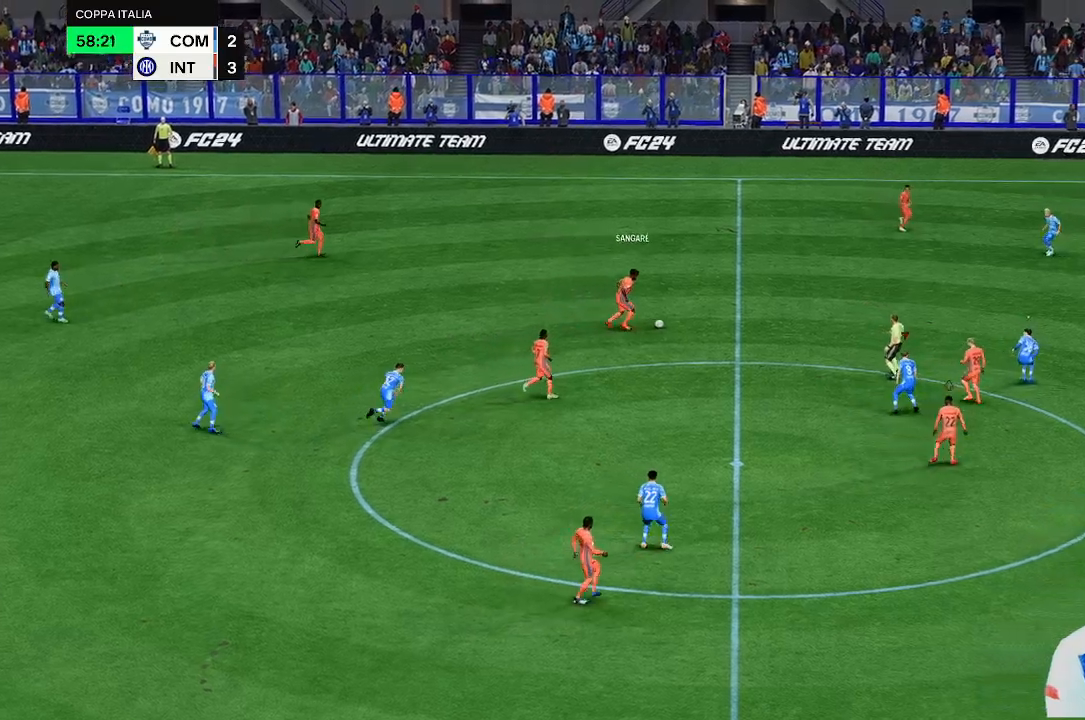
{"dt_ms": 500, "buttons": [], "left_stick": "up", "right_stick": "center", "events": []}
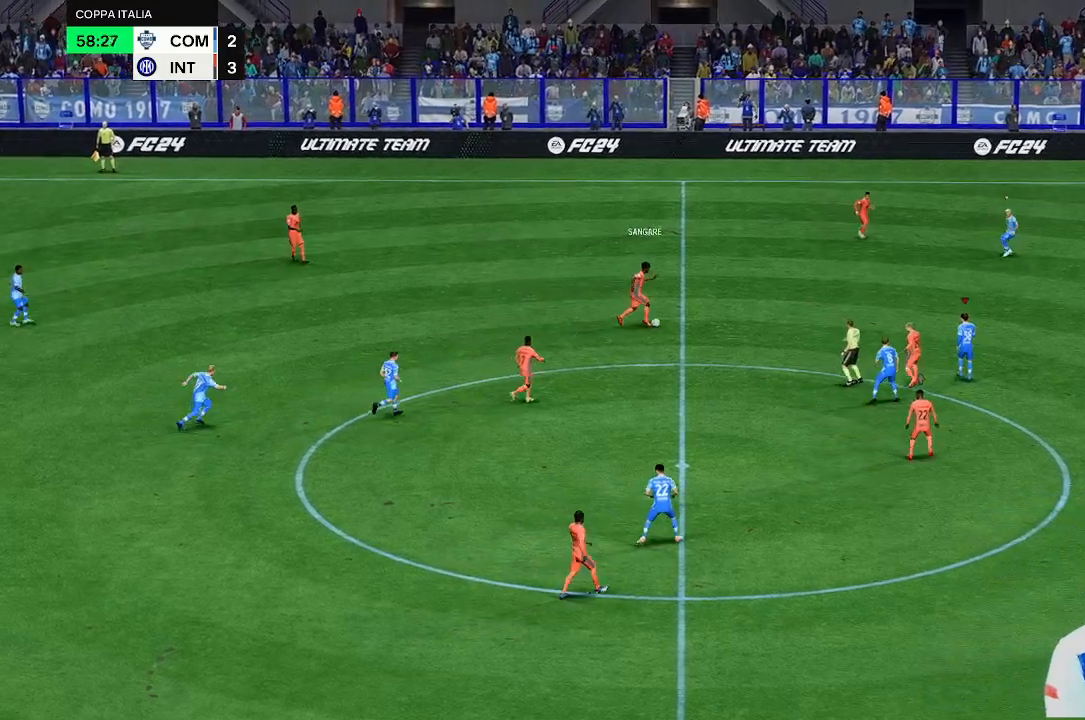
{"dt_ms": 500, "buttons": [], "left_stick": "up", "right_stick": "center", "events": []}
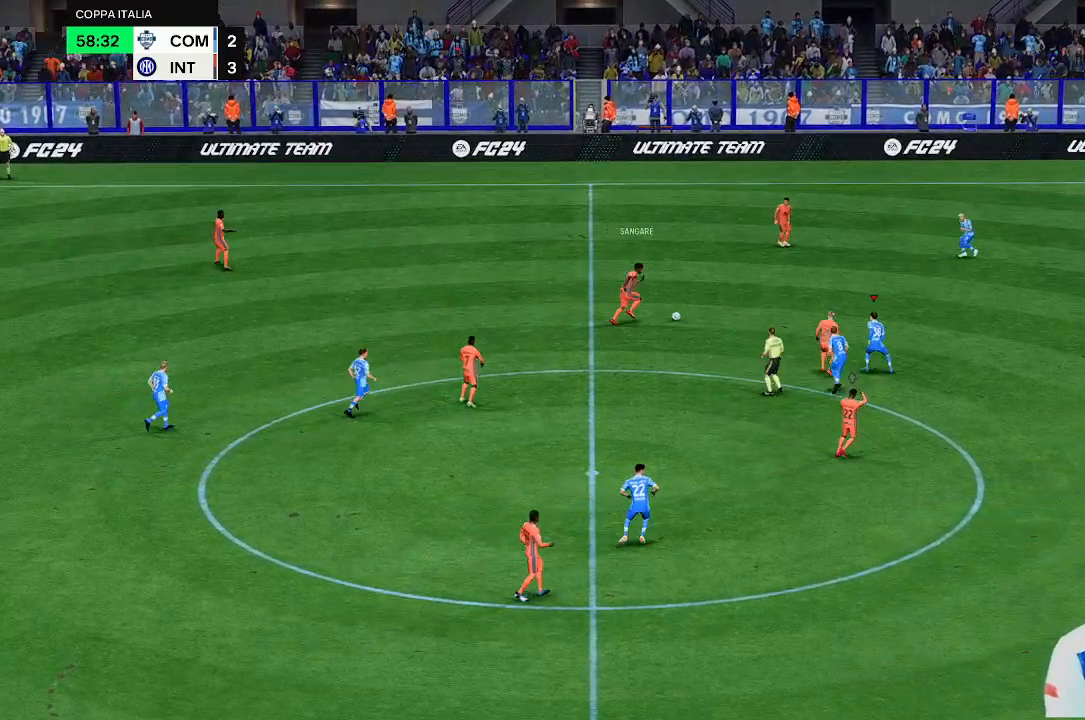
{"dt_ms": 1000, "buttons": [], "left_stick": "up", "right_stick": "center"}
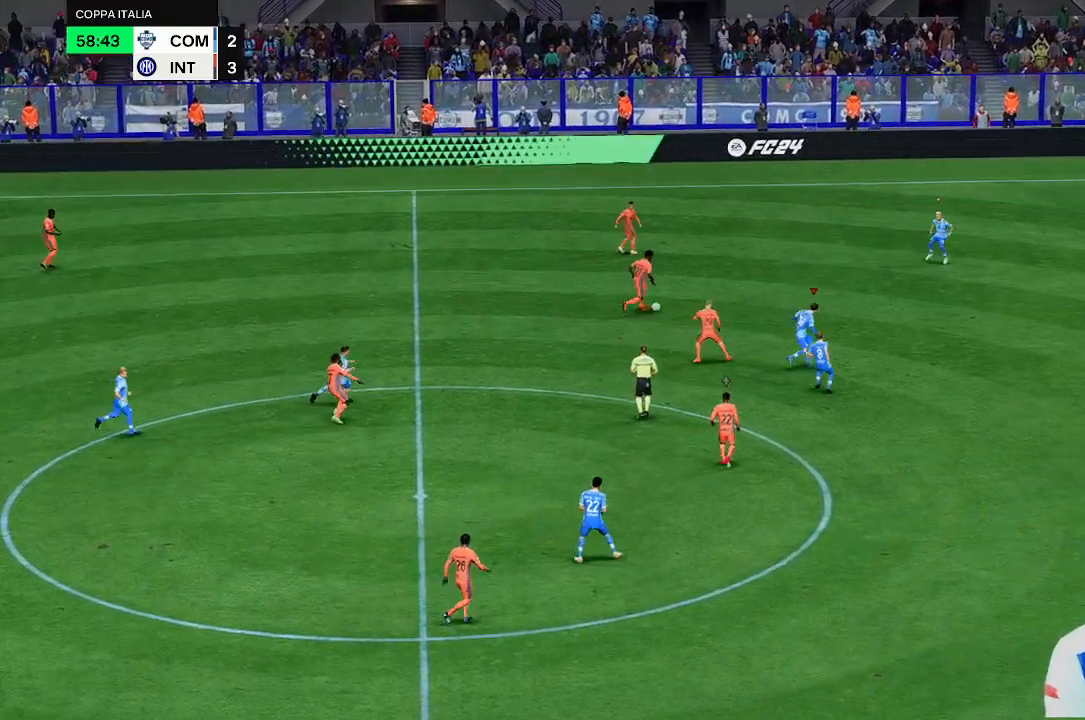
{"dt_ms": 500, "buttons": [], "left_stick": "up", "right_stick": "center", "events": []}
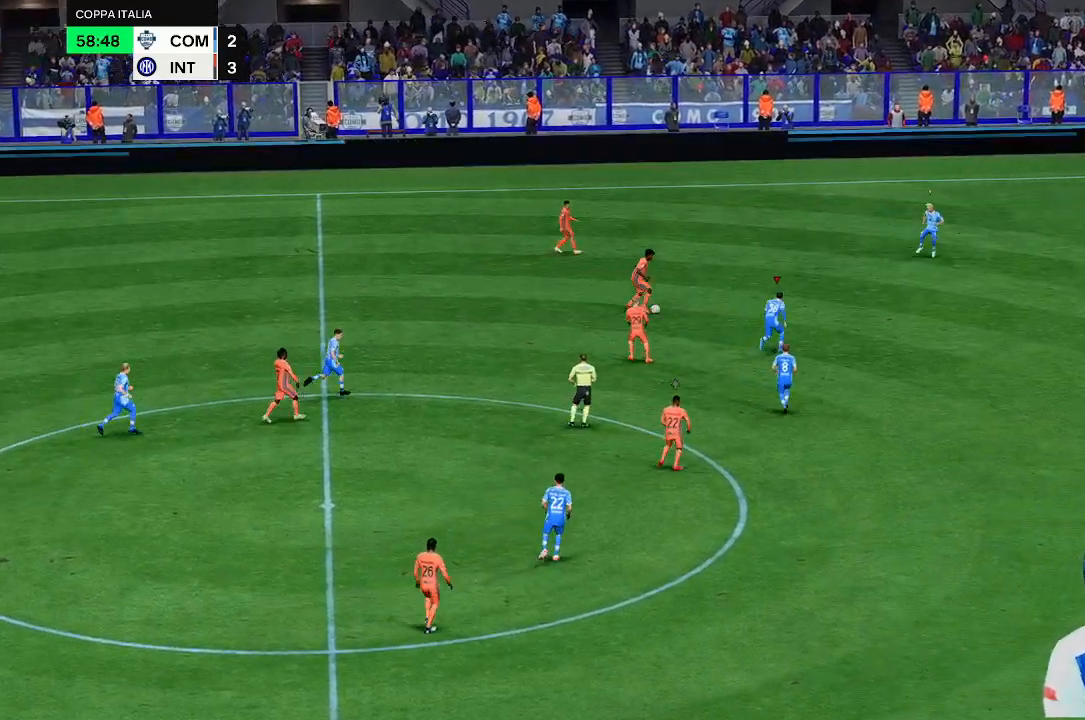
{"dt_ms": 500, "buttons": [], "left_stick": "up-left", "right_stick": "center", "events": [[433, "left_stick", "up-left"]]}
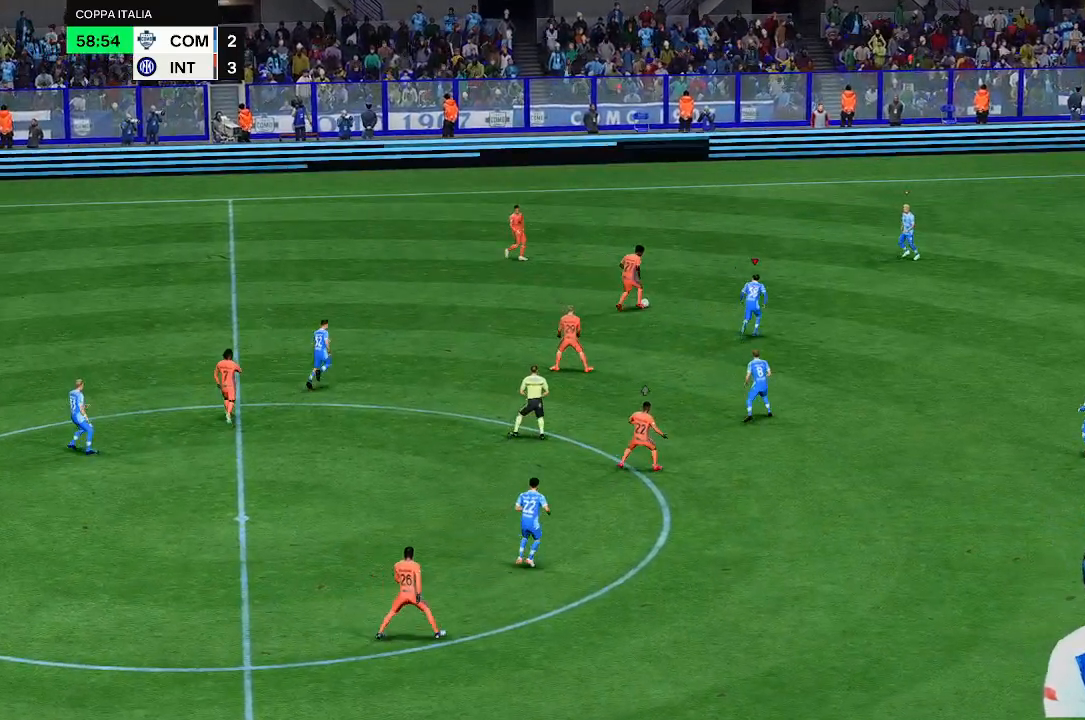
{"dt_ms": 500, "buttons": [], "left_stick": "up-left", "right_stick": "center", "events": []}
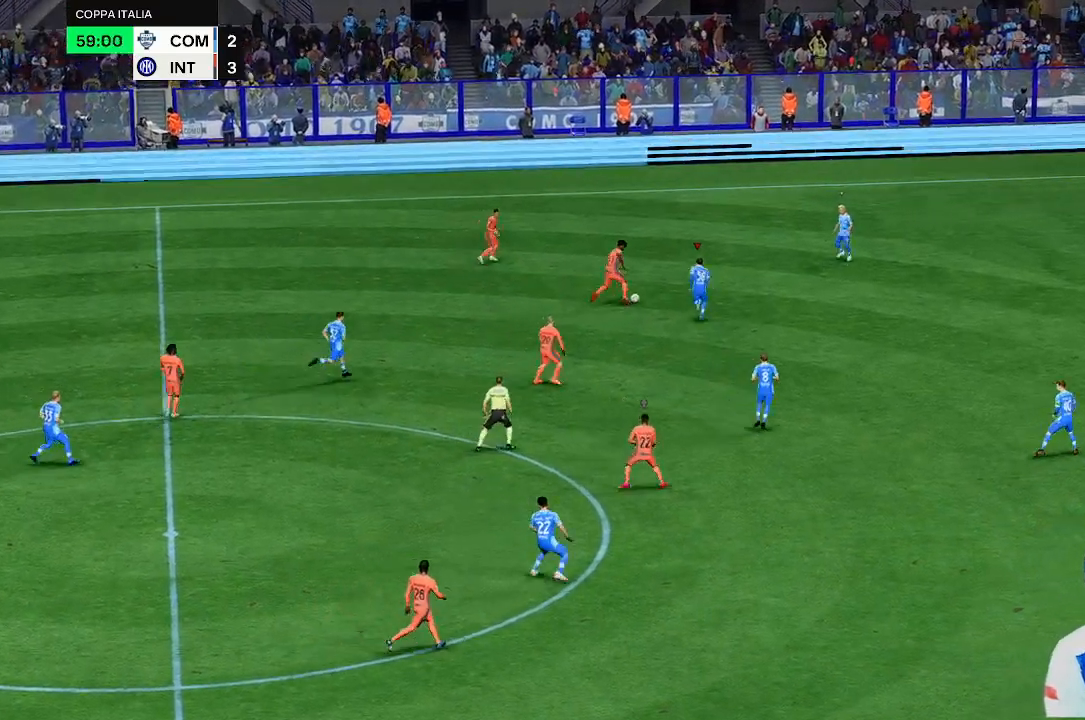
{"dt_ms": 500, "buttons": [], "left_stick": "up-left", "right_stick": "center", "events": []}
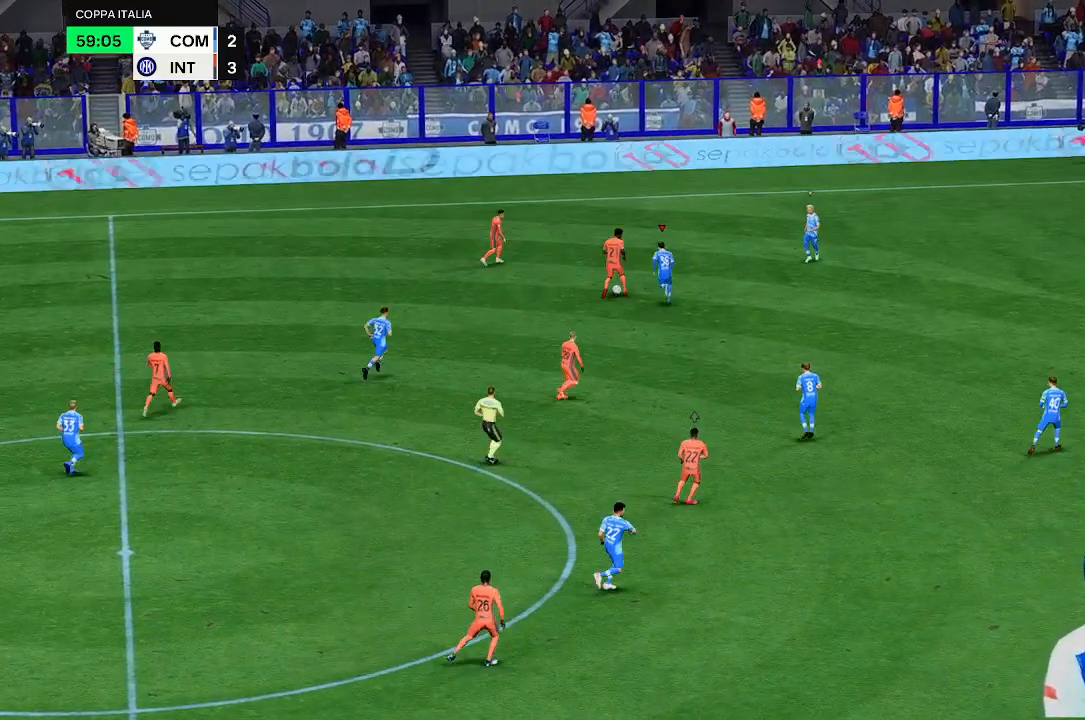
{"dt_ms": 500, "buttons": [], "left_stick": "up-left", "right_stick": "center", "events": []}
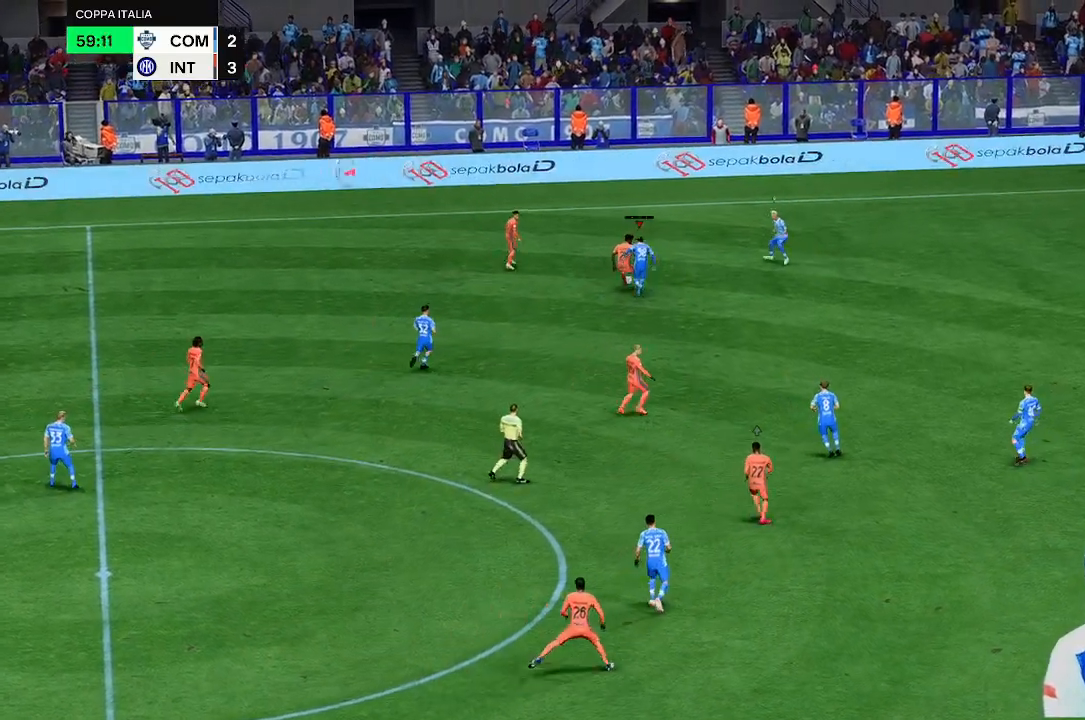
{"dt_ms": 500, "buttons": [], "left_stick": "up-left", "right_stick": "center", "events": []}
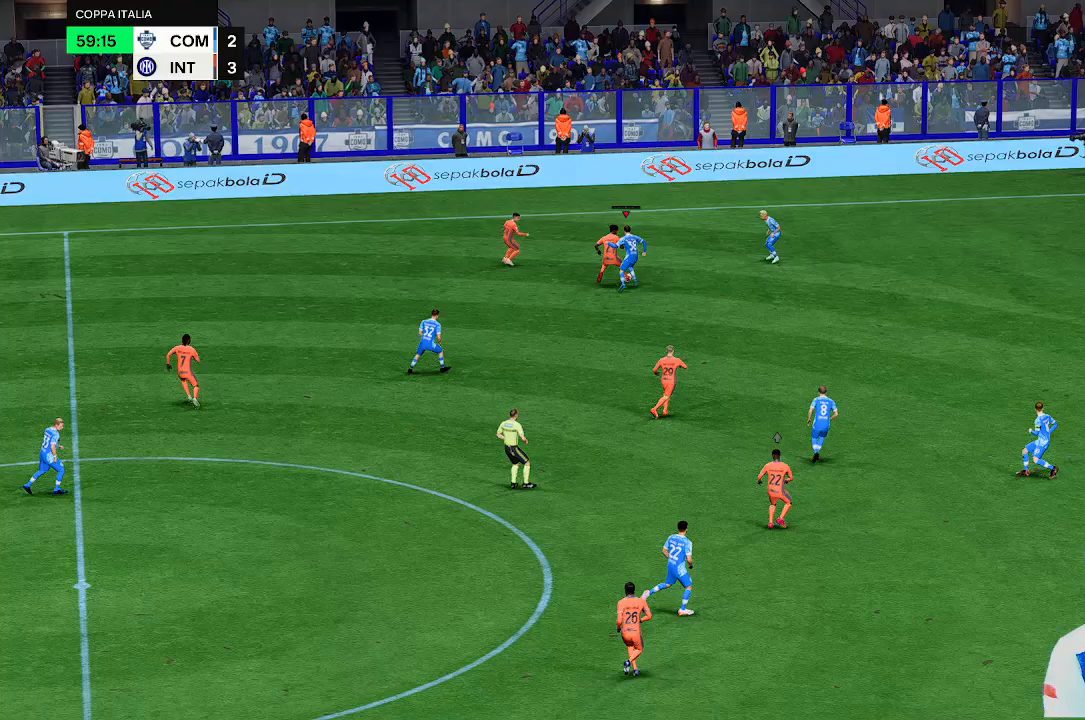
{"dt_ms": 500, "buttons": [], "left_stick": "up-left", "right_stick": "center", "events": []}
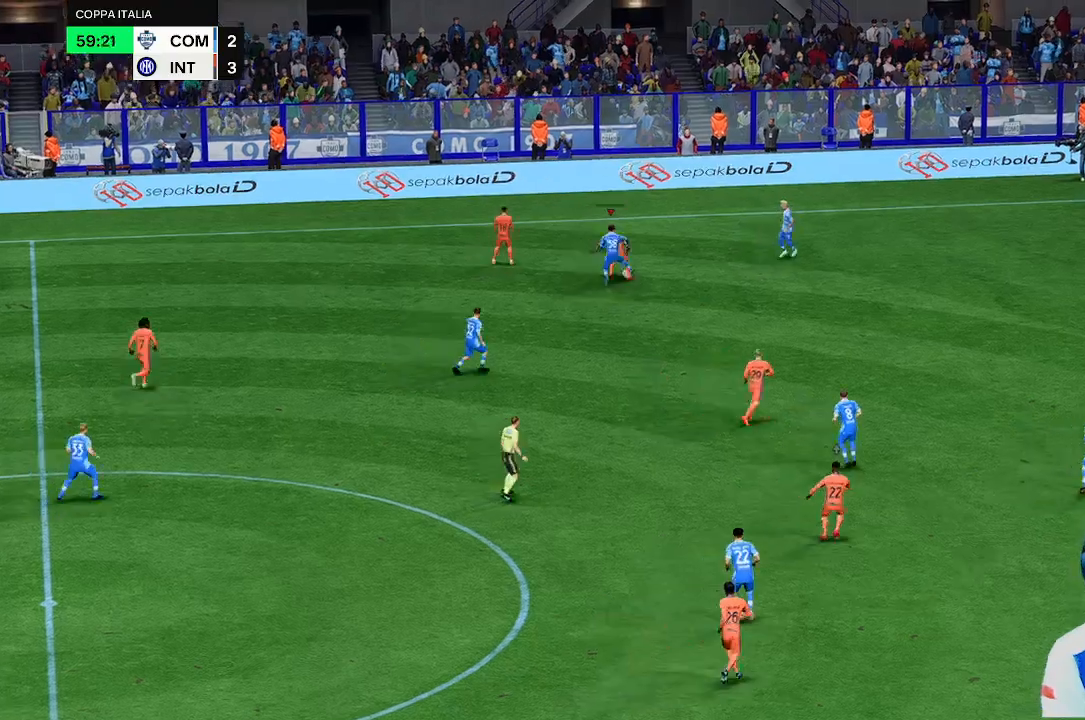
{"dt_ms": 500, "buttons": [], "left_stick": "up-left", "right_stick": "center", "events": []}
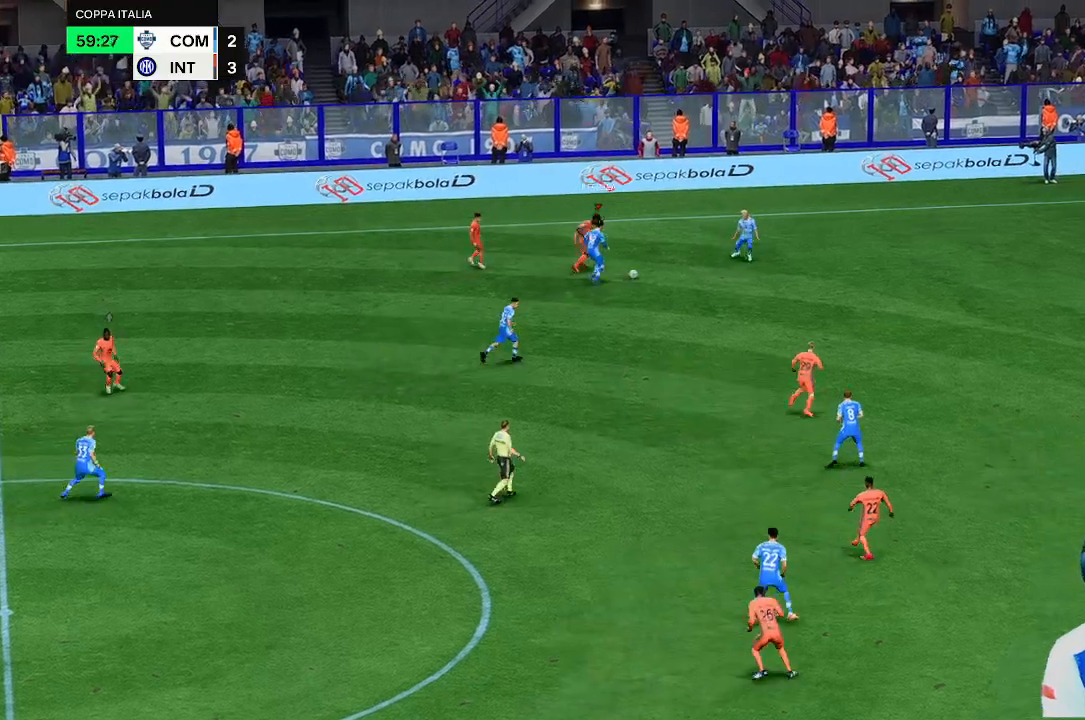
{"dt_ms": 500, "buttons": [], "left_stick": "down", "right_stick": "center", "events": [[33, "left_stick", "up"], [133, "left_stick", "center"], [467, "left_stick", "down"]]}
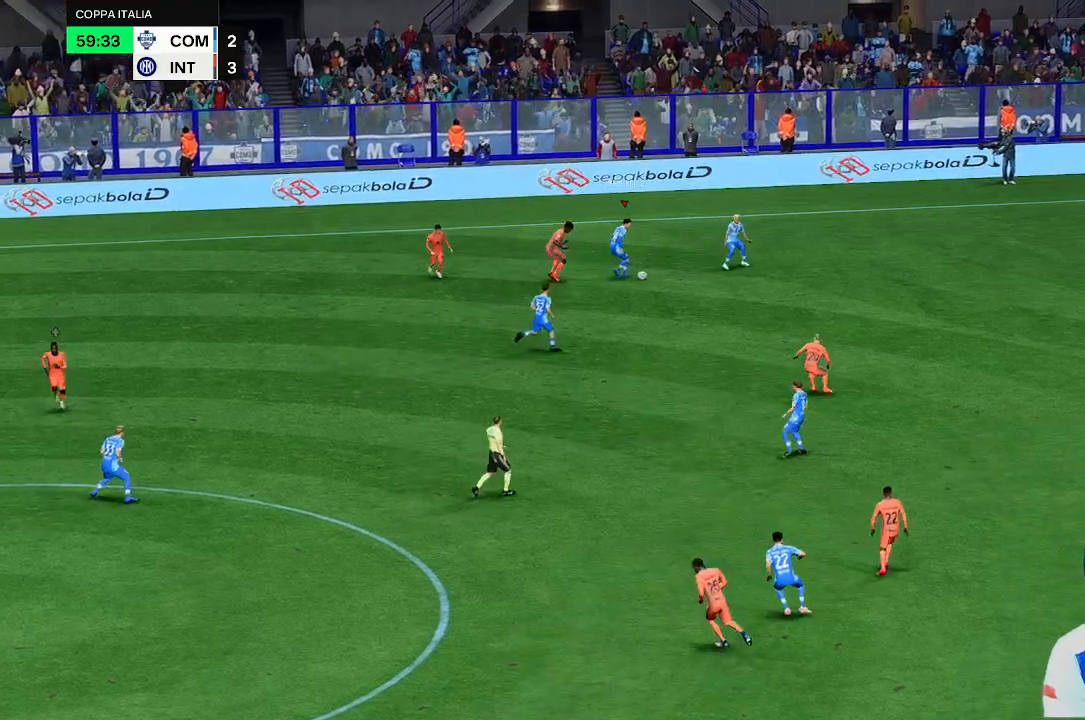
{"dt_ms": 500, "buttons": [], "left_stick": "down", "right_stick": "center", "events": []}